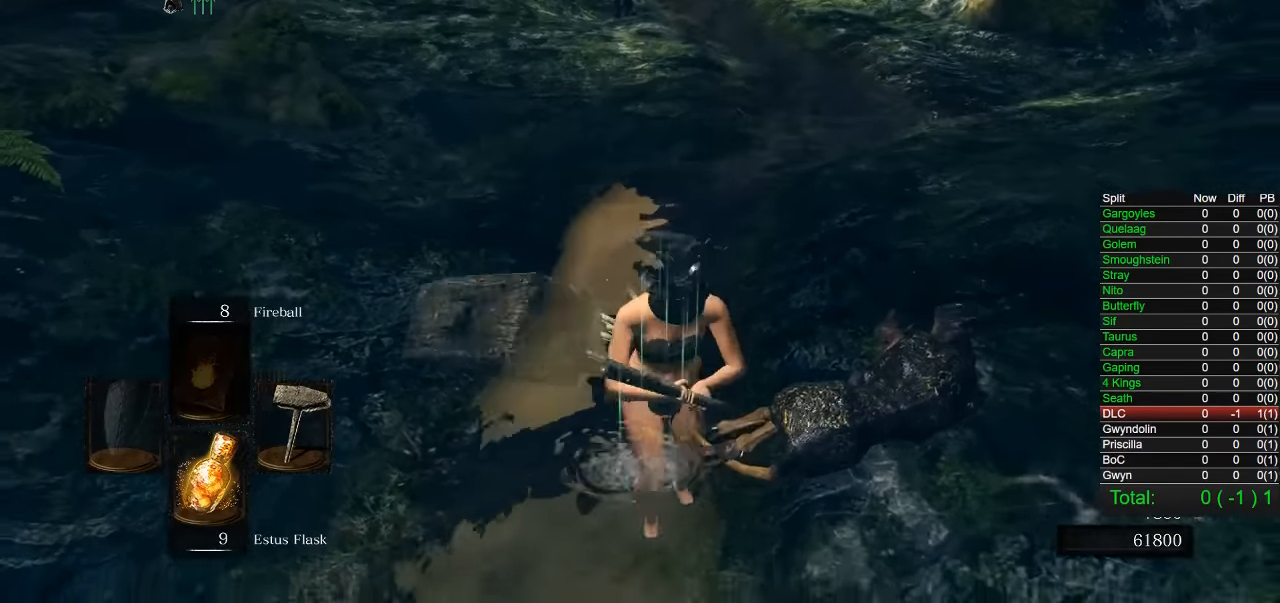
Gameplay with a controller (PlayStation layout); each line is a JSON object with the inputs held at the frame after it. "button_events" lists button changes between this image and that frame as [ms after this image, input, new state], when the widget could be followed in between (sticks are given only as held states). Not read: L1.
{"buttons": ["CROSS"], "left_stick": "down-left", "right_stick": "center", "button_events": [[116, "START", "up"], [300, "DPAD_RIGHT", "down"], [416, "DPAD_RIGHT", "up"], [433, "CROSS", "down"]]}
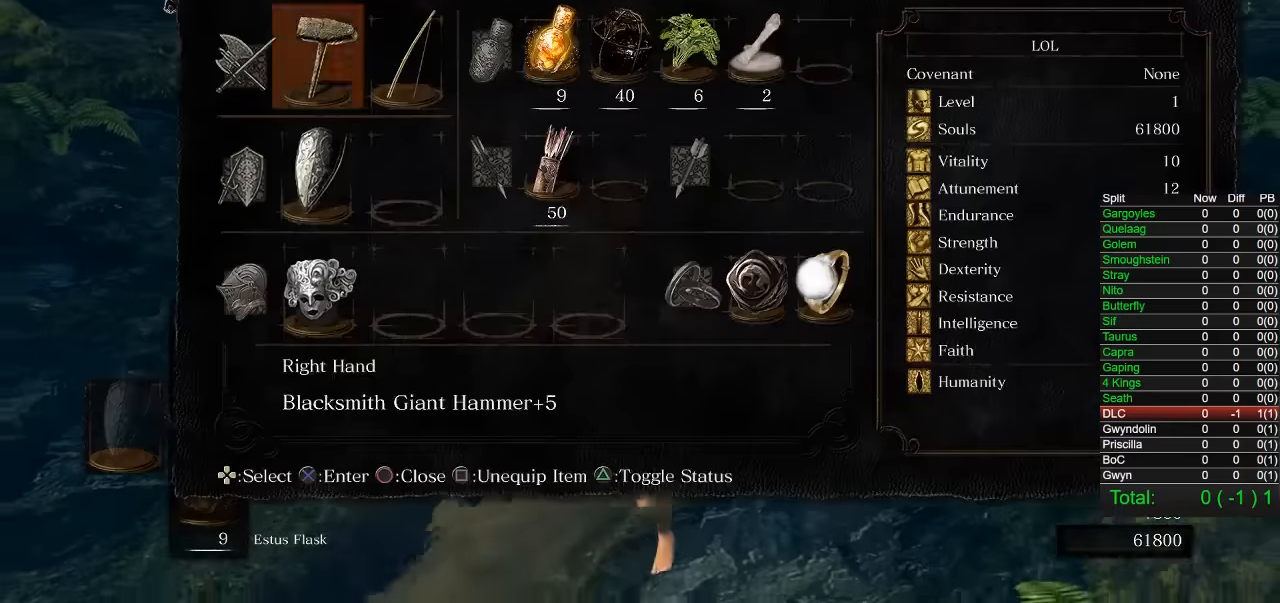
{"buttons": [], "left_stick": "down", "right_stick": "center", "button_events": [[66, "CROSS", "up"], [133, "DPAD_DOWN", "down"], [233, "DPAD_DOWN", "up"], [316, "DPAD_DOWN", "down"], [366, "DPAD_DOWN", "up"]]}
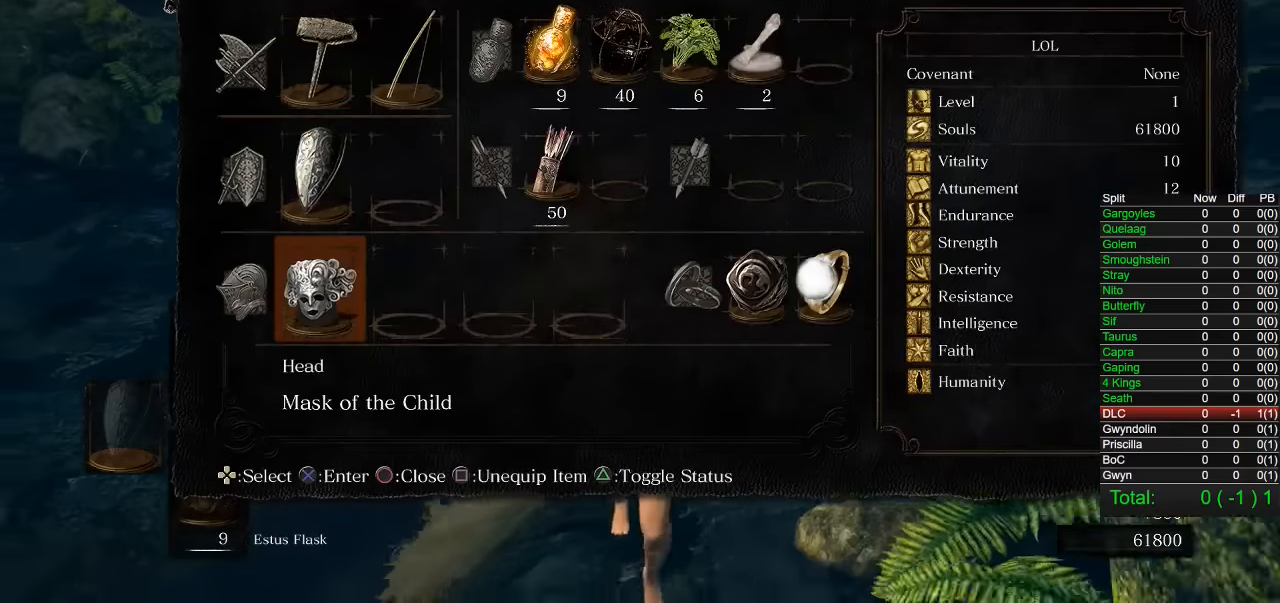
{"buttons": [], "left_stick": "down", "right_stick": "center", "button_events": [[16, "DPAD_LEFT", "down"], [100, "DPAD_LEFT", "up"], [366, "SQUARE", "down"], [466, "SQUARE", "up"]]}
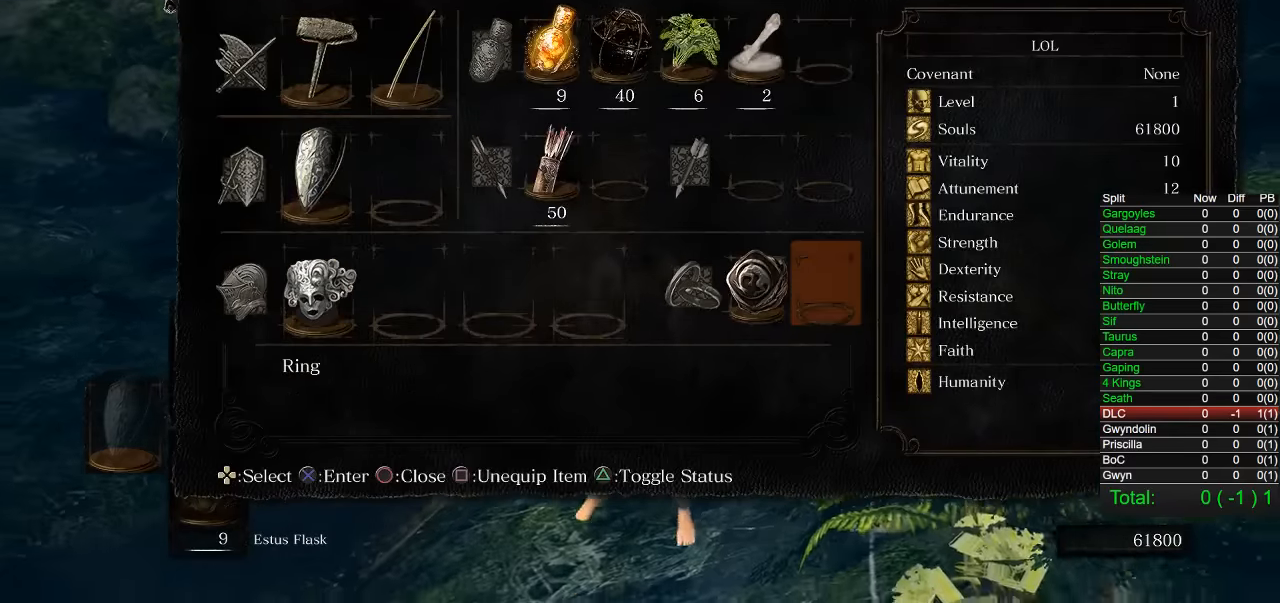
{"buttons": [], "left_stick": "center", "right_stick": "center", "button_events": [[116, "START", "down"], [250, "START", "up"]]}
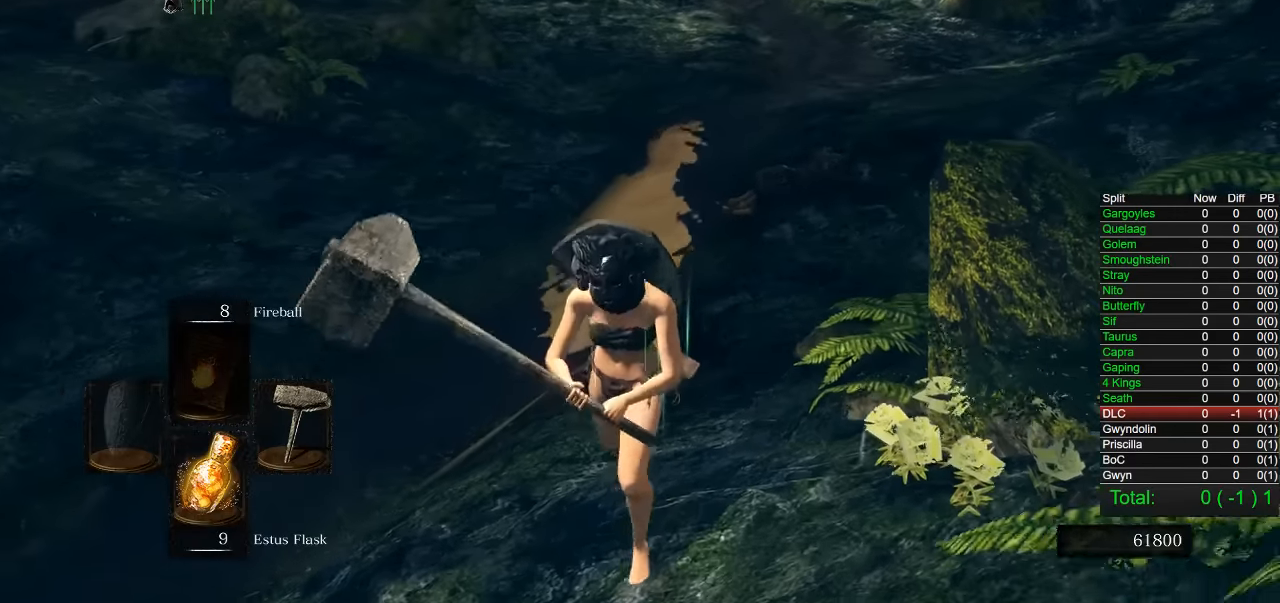
{"buttons": [], "left_stick": "center", "right_stick": "center", "button_events": []}
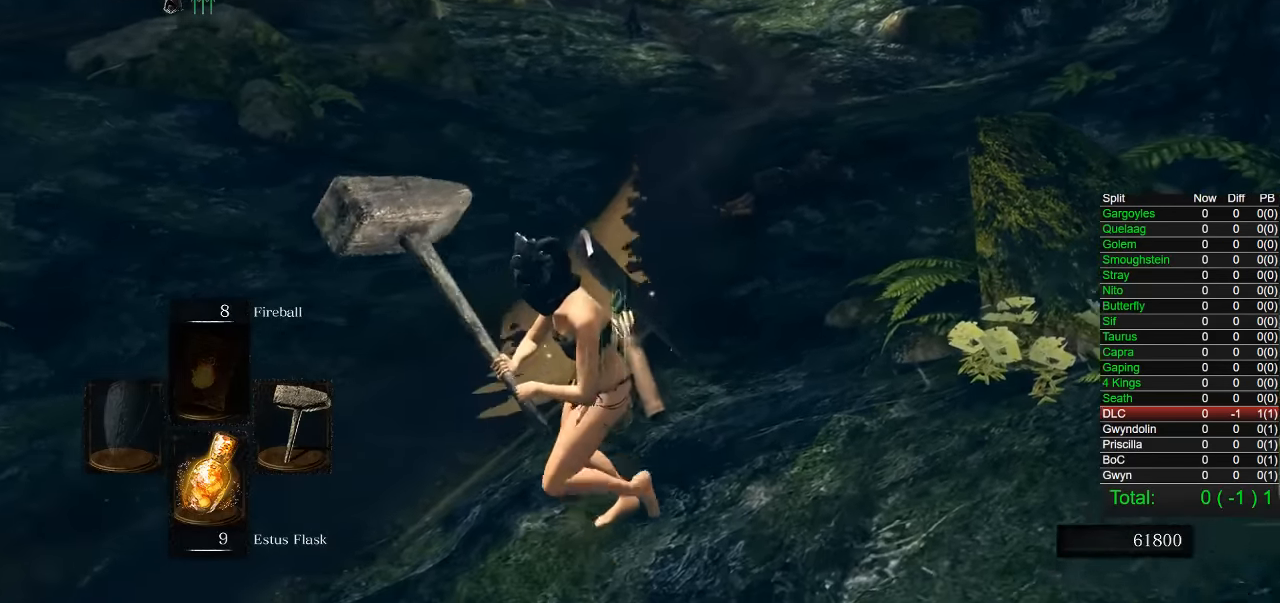
{"buttons": [], "left_stick": "center", "right_stick": "center", "button_events": []}
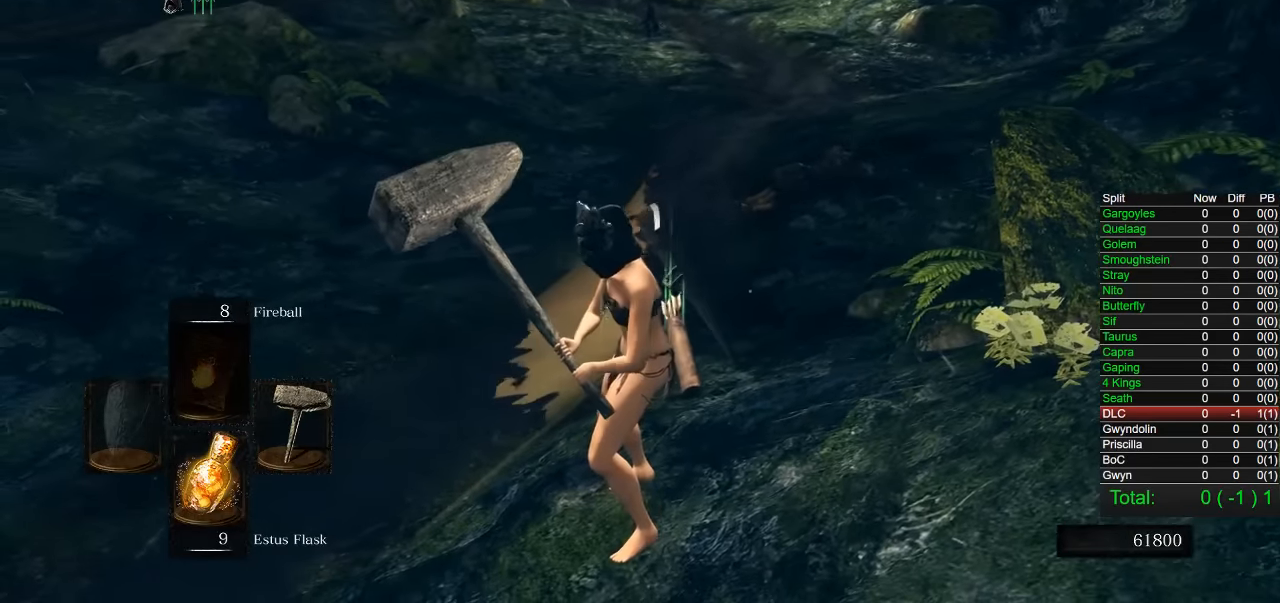
{"buttons": [], "left_stick": "center", "right_stick": "center", "button_events": []}
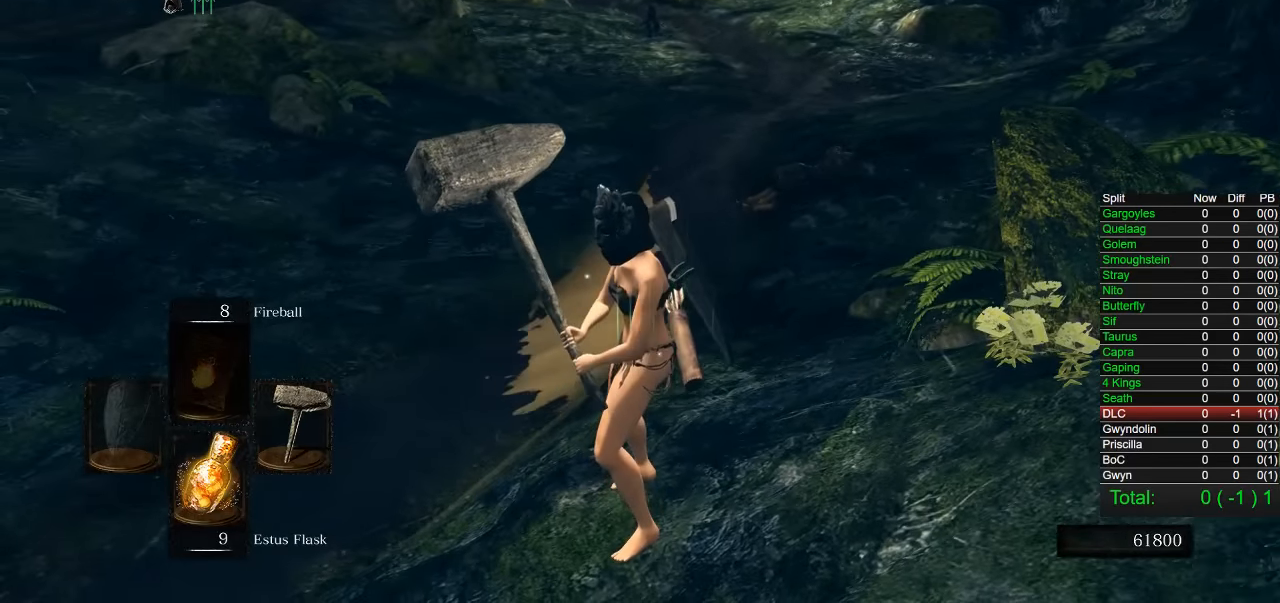
{"buttons": [], "left_stick": "center", "right_stick": "center", "button_events": []}
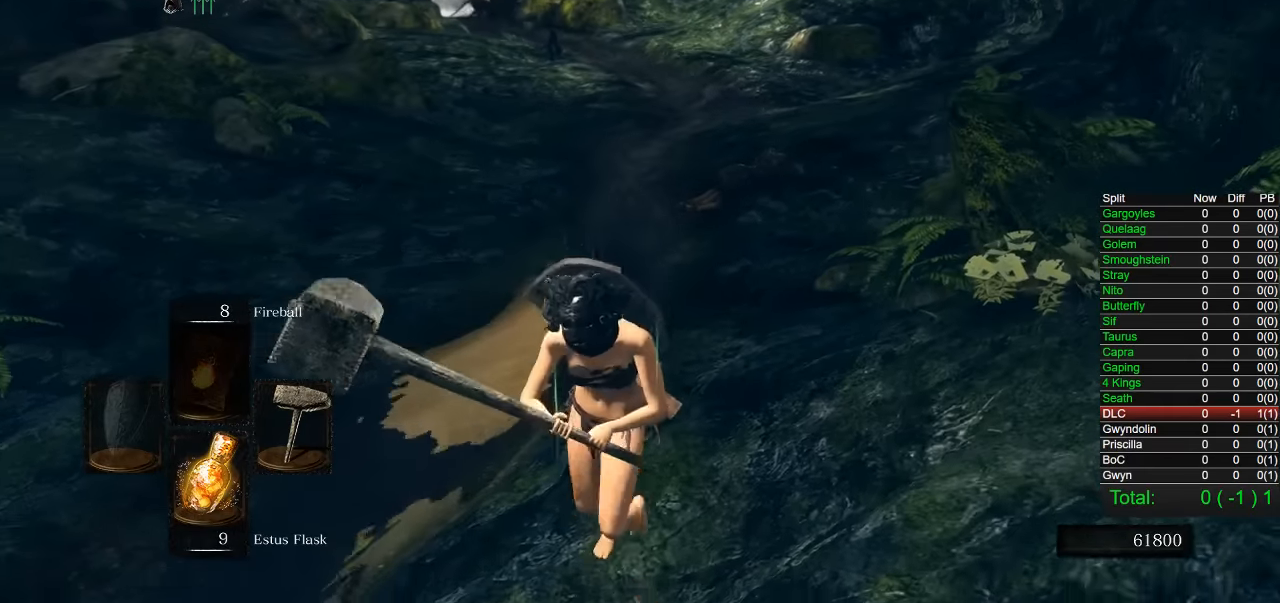
{"buttons": [], "left_stick": "center", "right_stick": "center", "button_events": []}
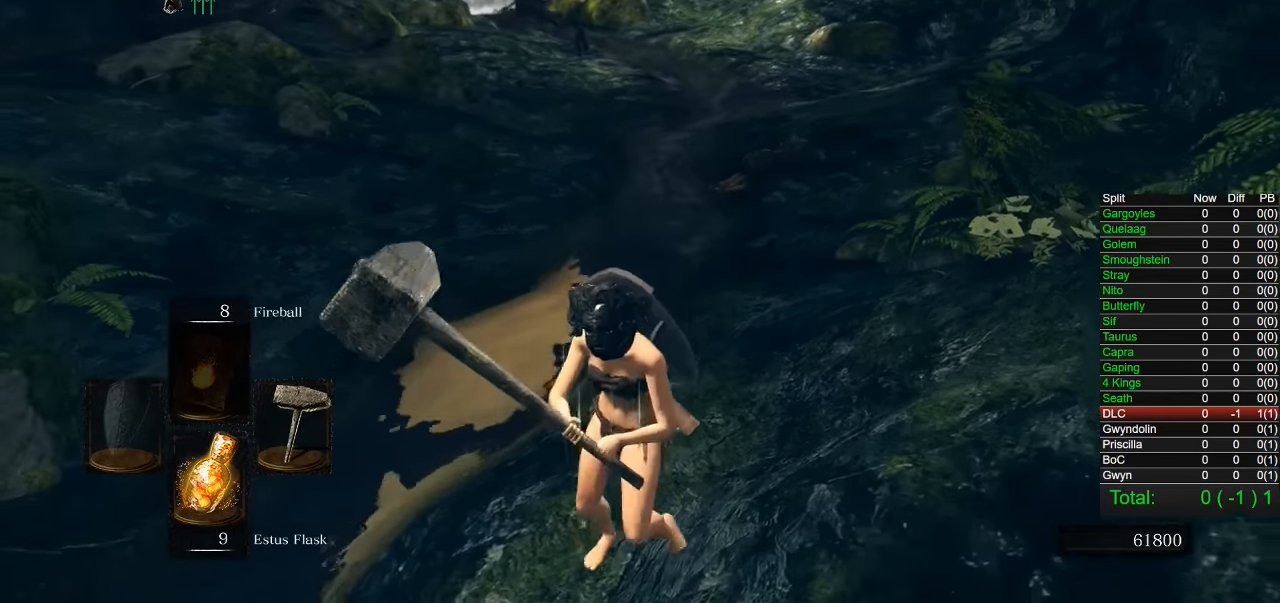
{"buttons": [], "left_stick": "down-left", "right_stick": "center", "button_events": []}
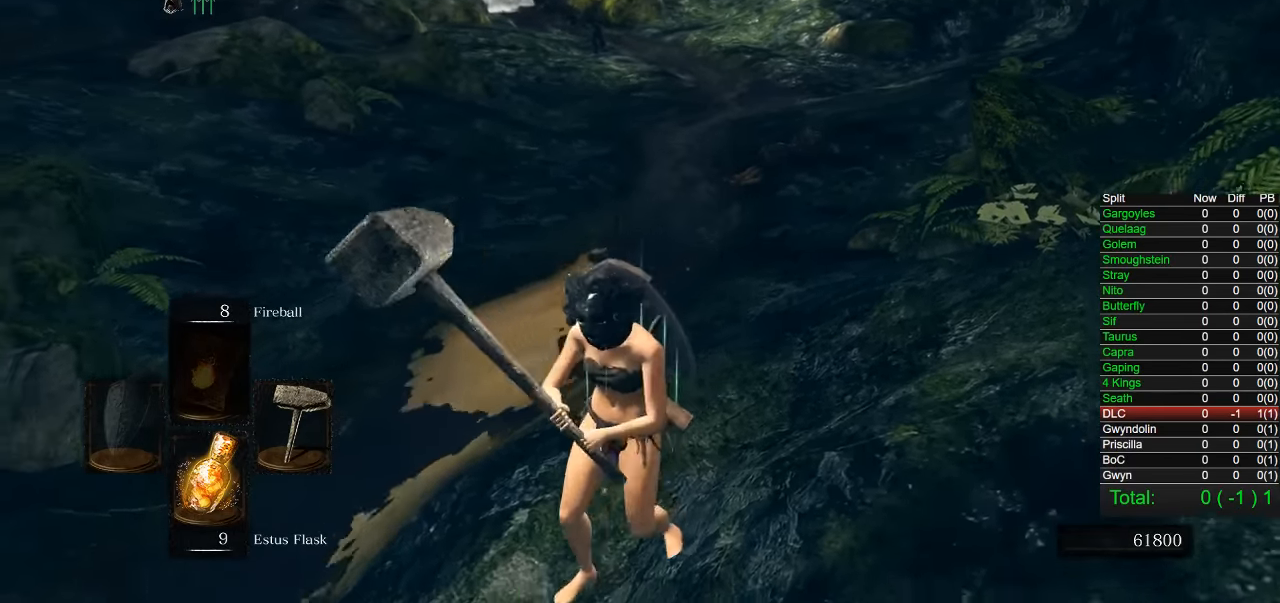
{"buttons": [], "left_stick": "center", "right_stick": "center", "button_events": []}
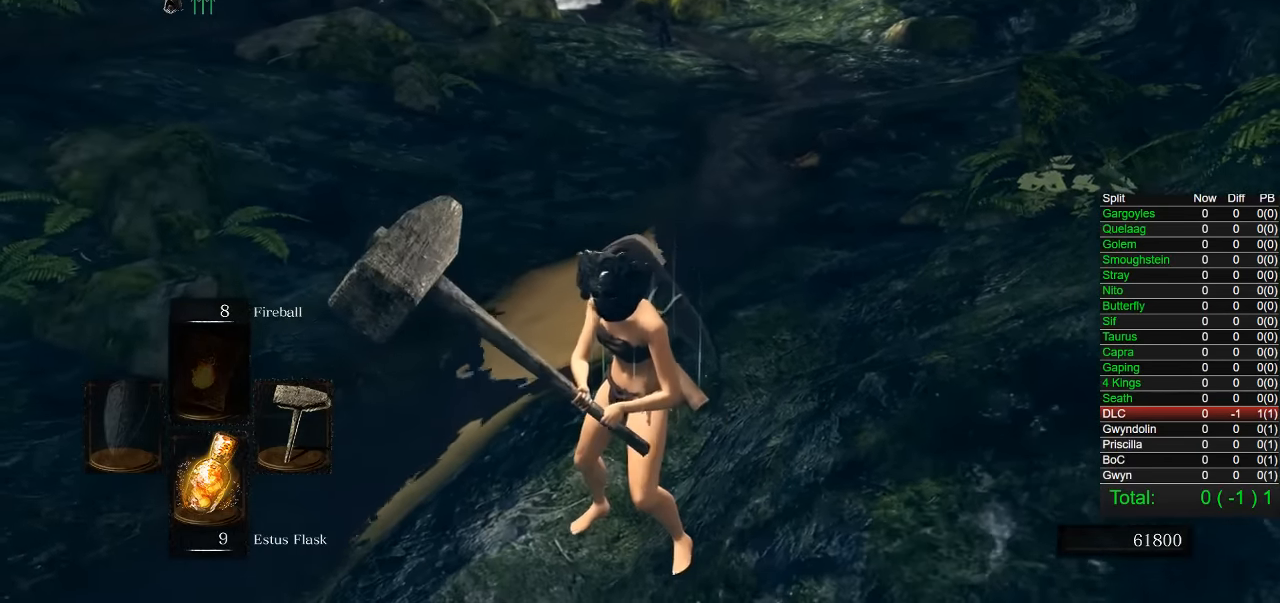
{"buttons": [], "left_stick": "center", "right_stick": "center", "button_events": []}
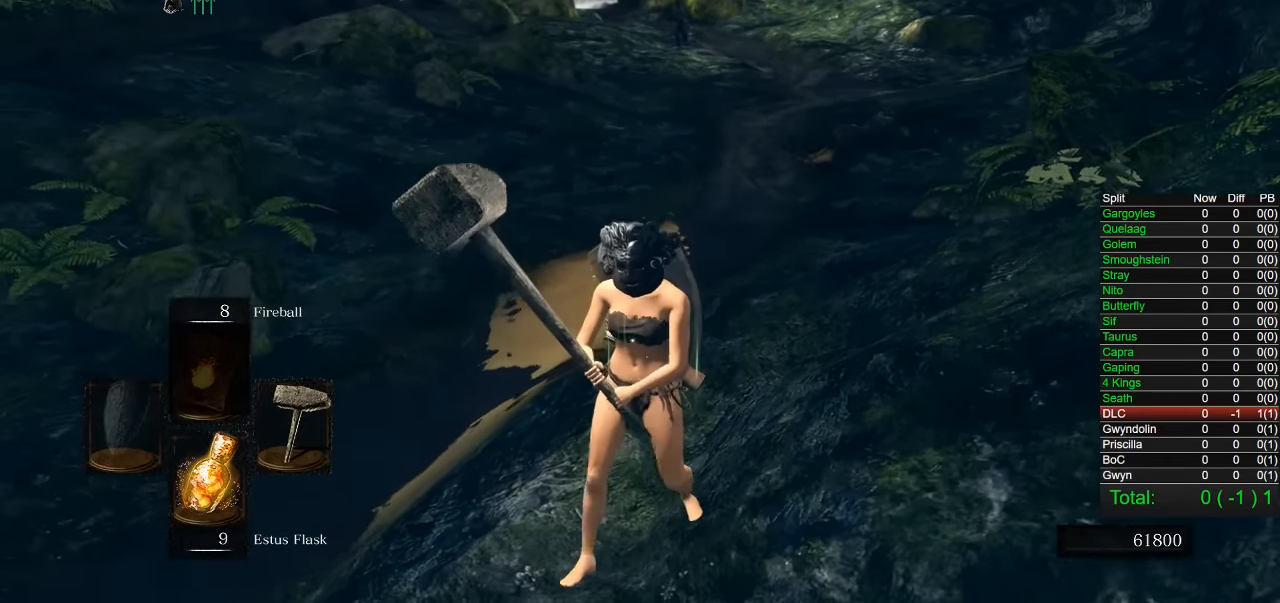
{"buttons": [], "left_stick": "center", "right_stick": "center", "button_events": []}
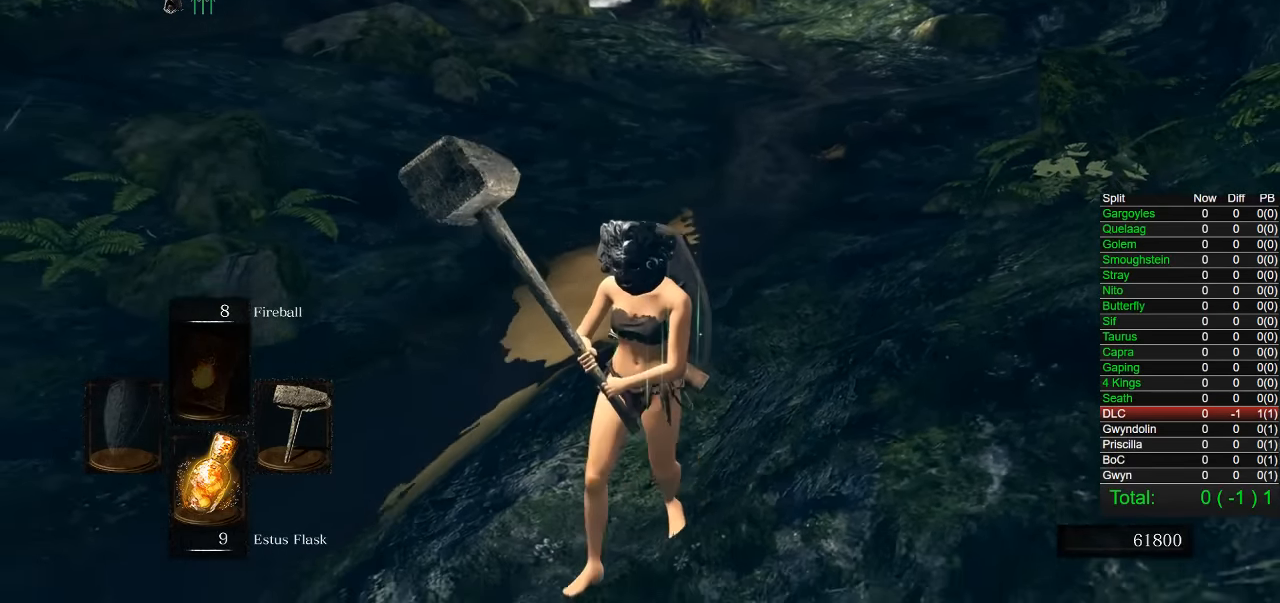
{"buttons": [], "left_stick": "center", "right_stick": "center", "button_events": []}
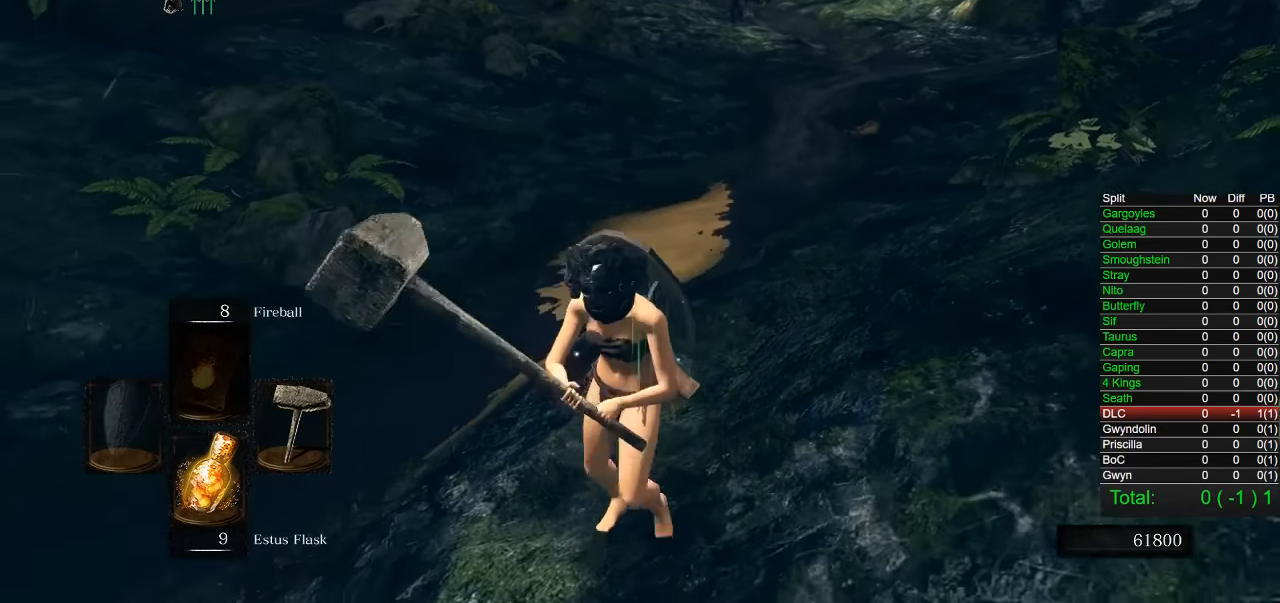
{"buttons": [], "left_stick": "down-left", "right_stick": "center", "button_events": []}
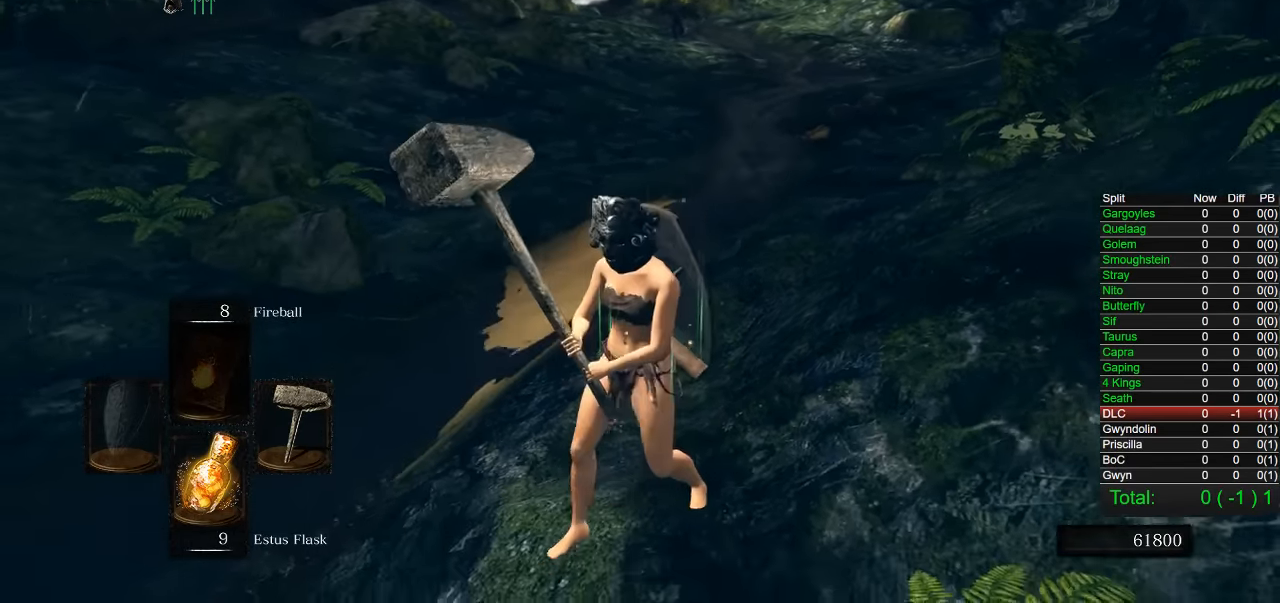
{"buttons": [], "left_stick": "down-left", "right_stick": "center", "button_events": []}
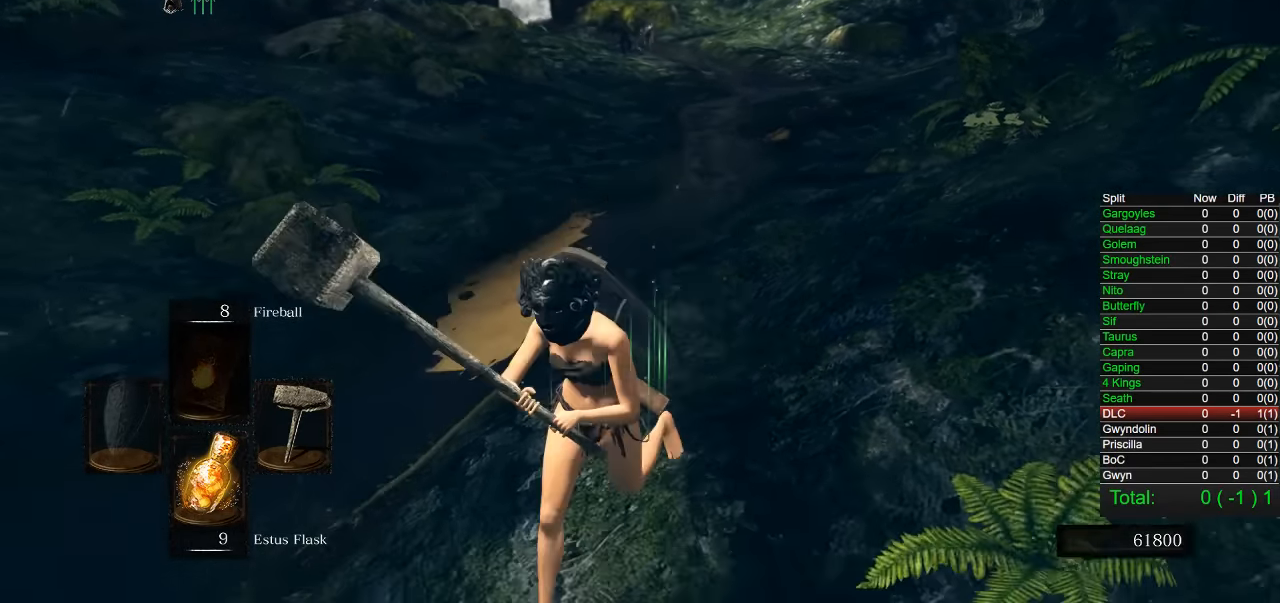
{"buttons": [], "left_stick": "center", "right_stick": "center", "button_events": []}
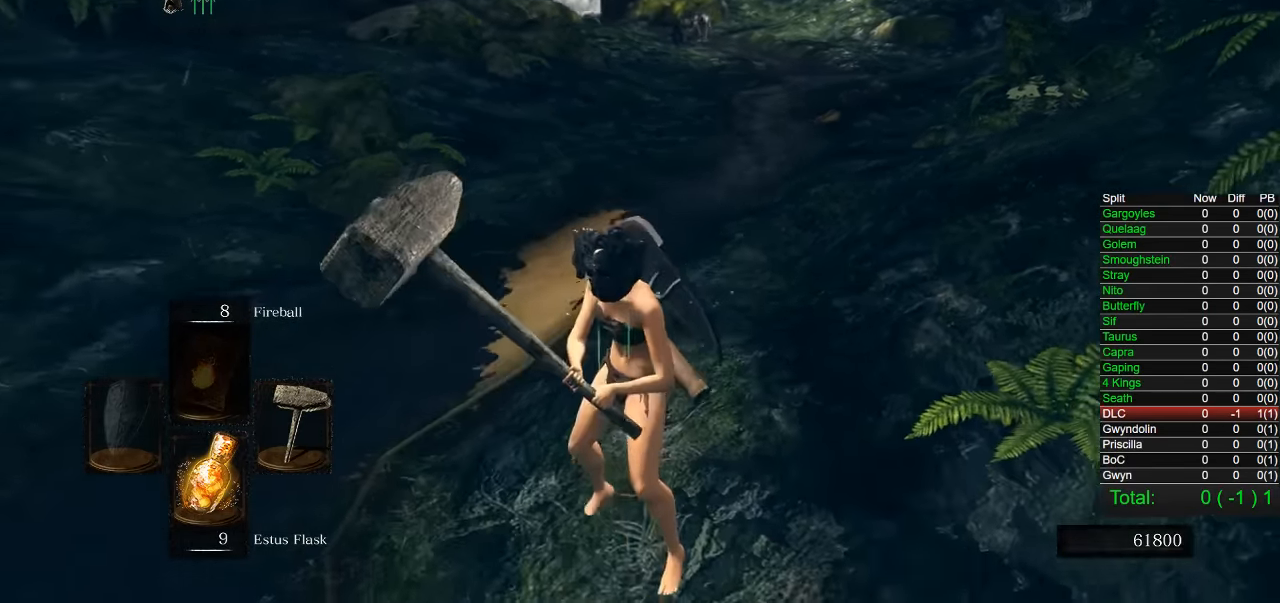
{"buttons": [], "left_stick": "center", "right_stick": "center", "button_events": []}
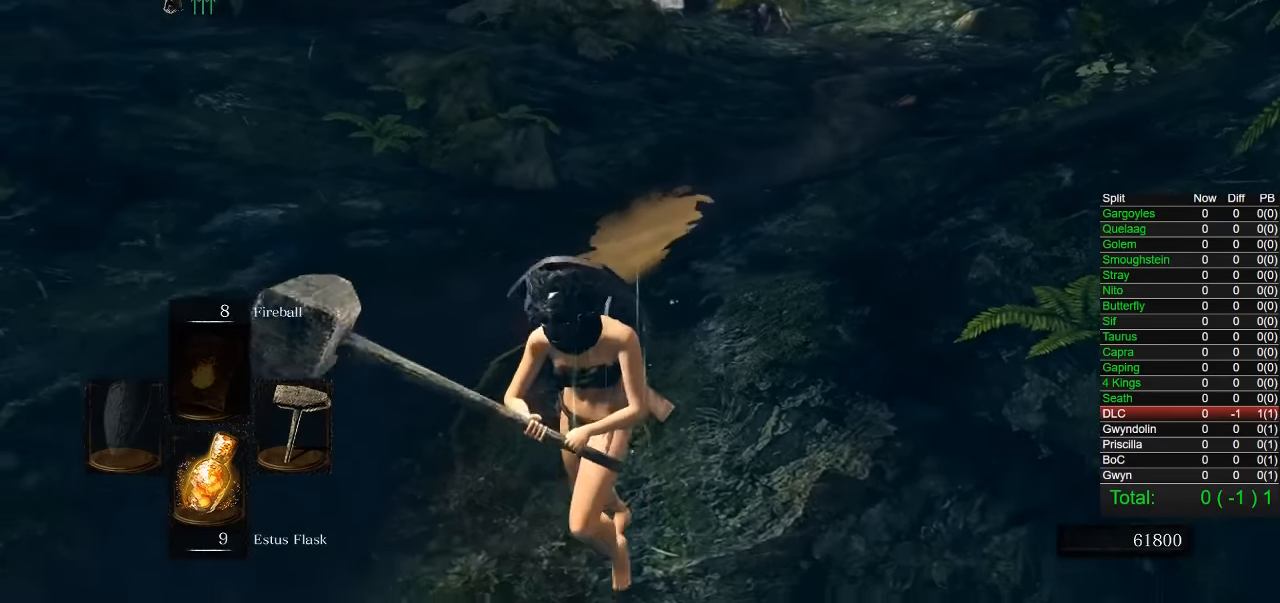
{"buttons": [], "left_stick": "down-left", "right_stick": "center", "button_events": []}
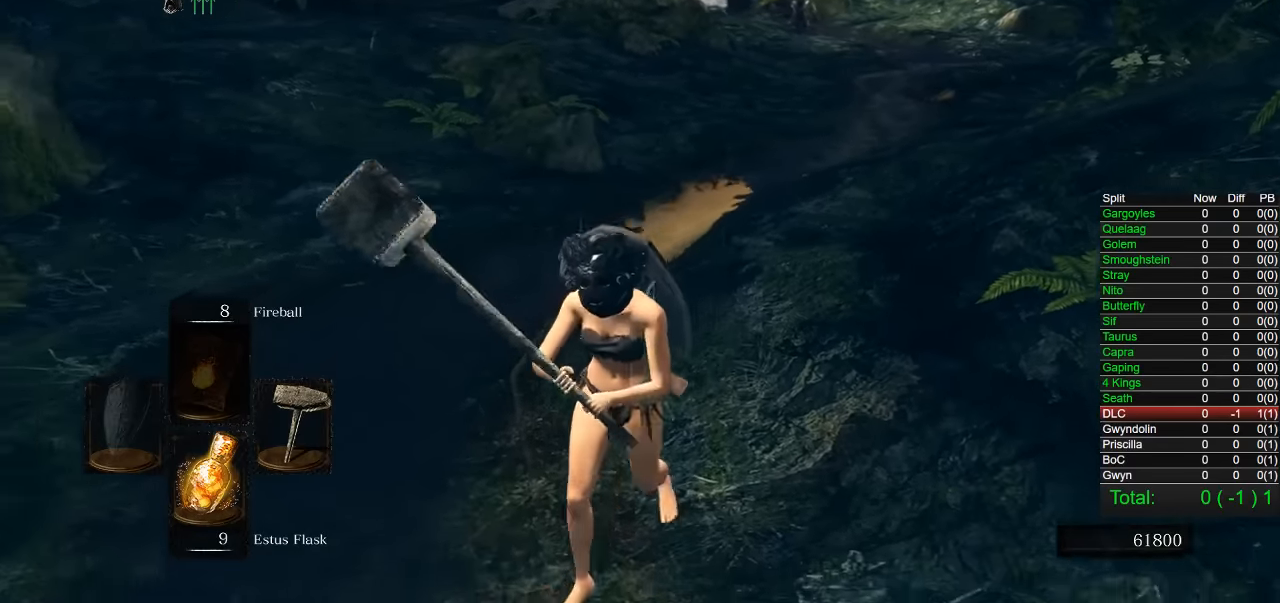
{"buttons": [], "left_stick": "up", "right_stick": "center", "button_events": []}
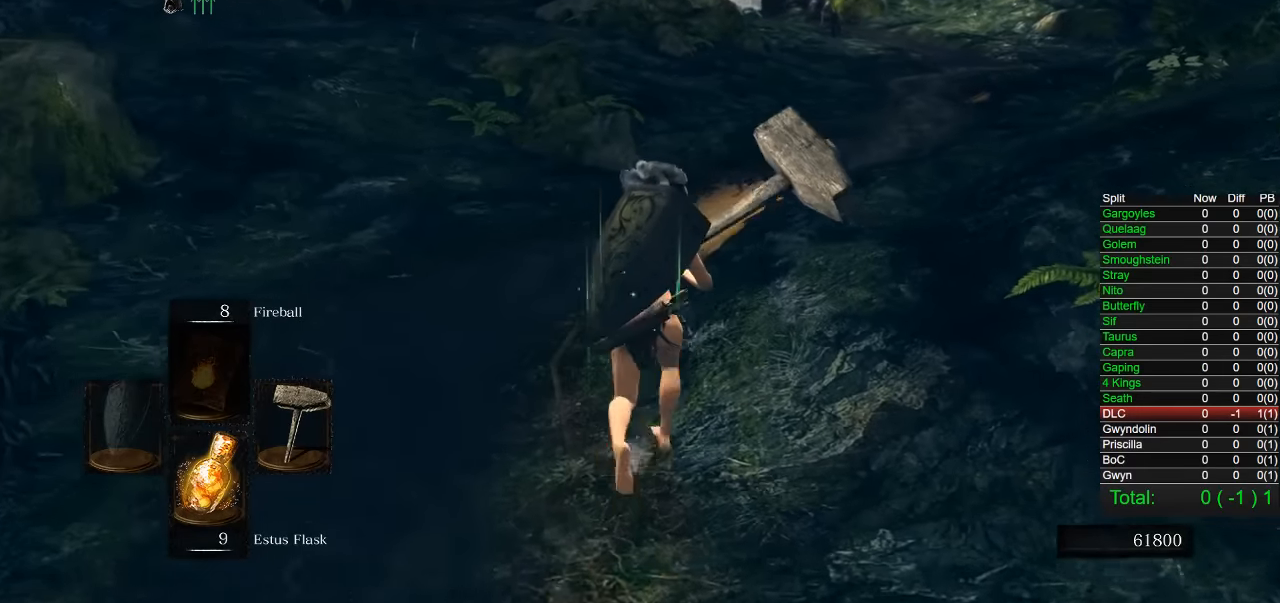
{"buttons": [], "left_stick": "up", "right_stick": "center", "button_events": []}
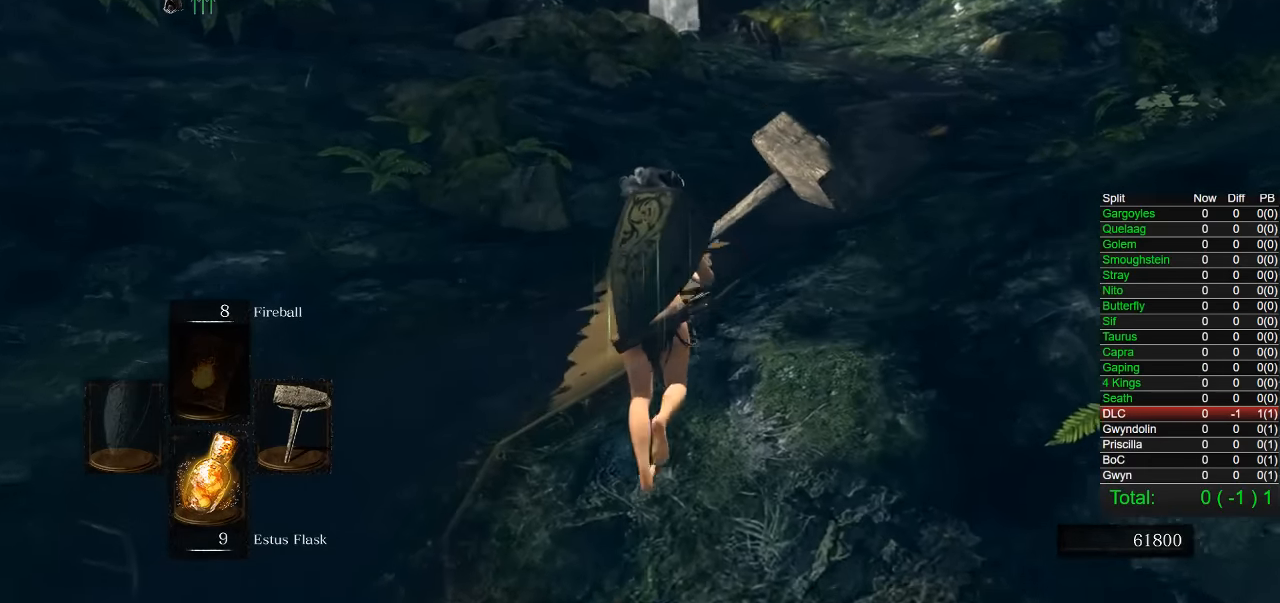
{"buttons": [], "left_stick": "down-right", "right_stick": "left", "button_events": []}
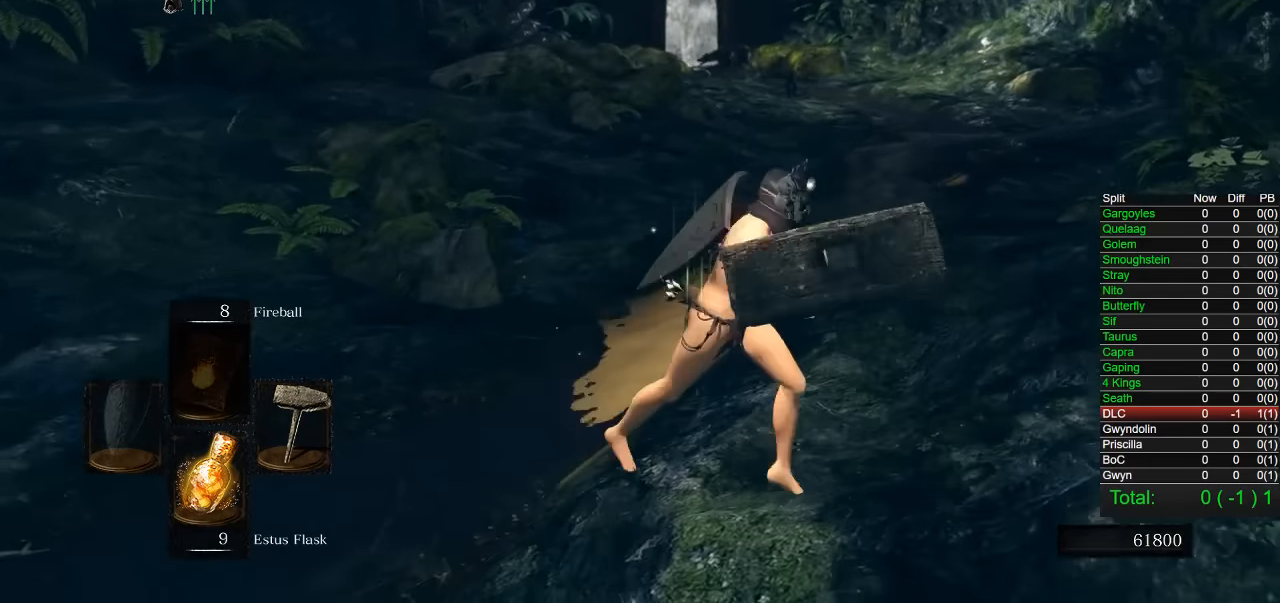
{"buttons": [], "left_stick": "center", "right_stick": "center", "button_events": []}
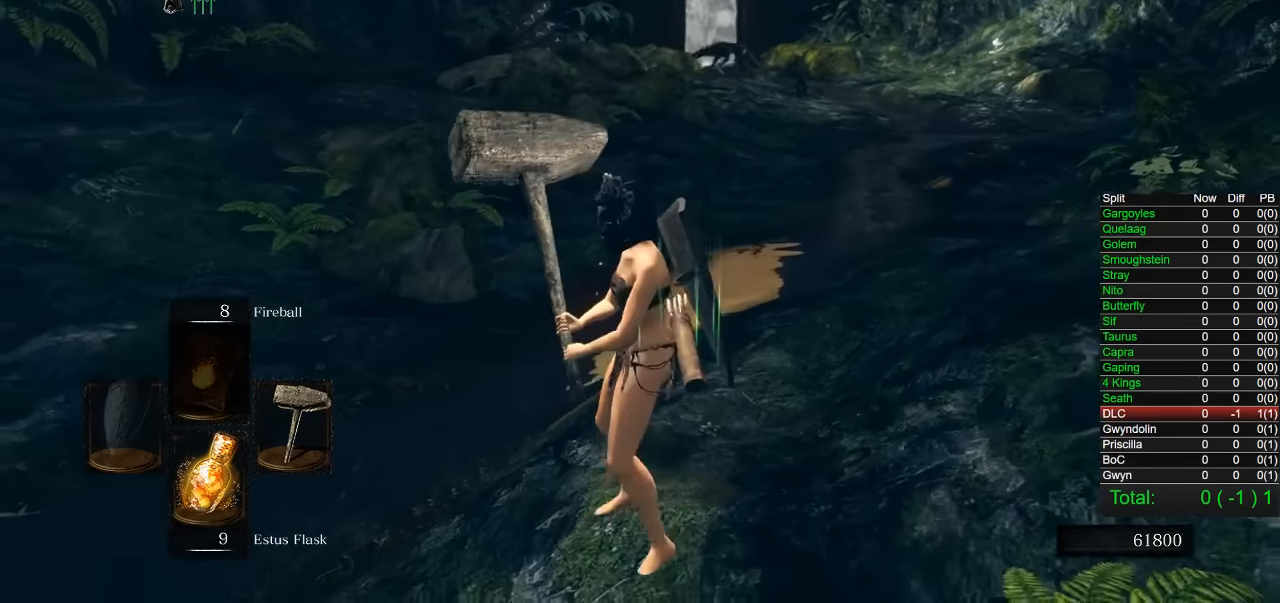
{"buttons": [], "left_stick": "down-left", "right_stick": "right", "button_events": []}
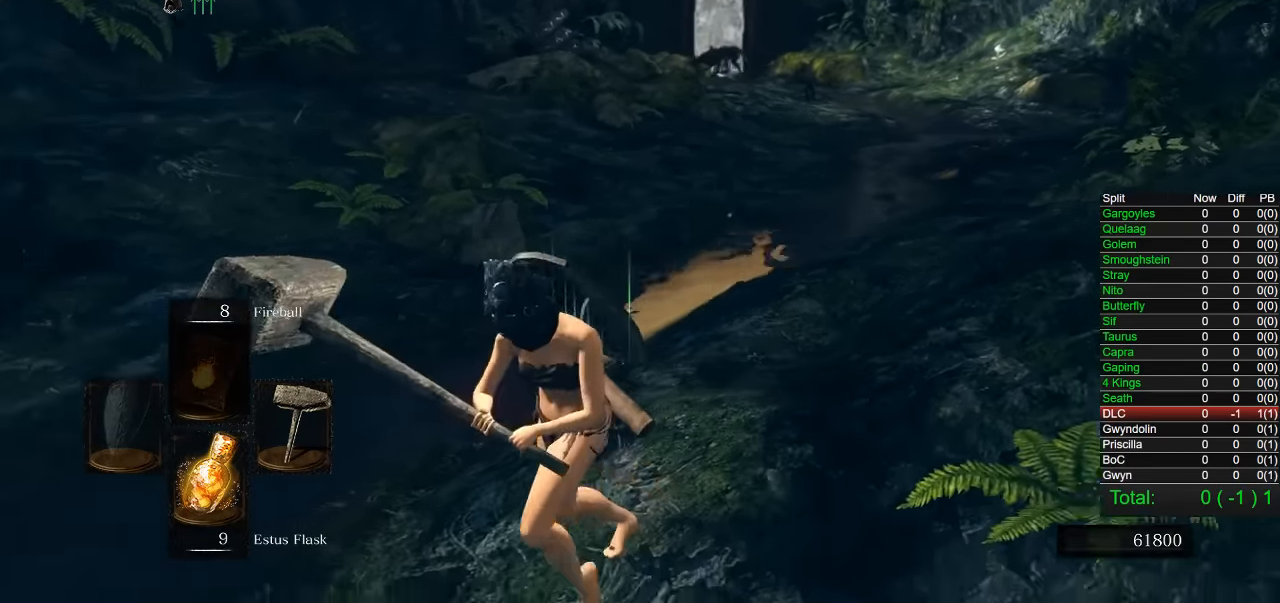
{"buttons": [], "left_stick": "down-left", "right_stick": "center", "button_events": []}
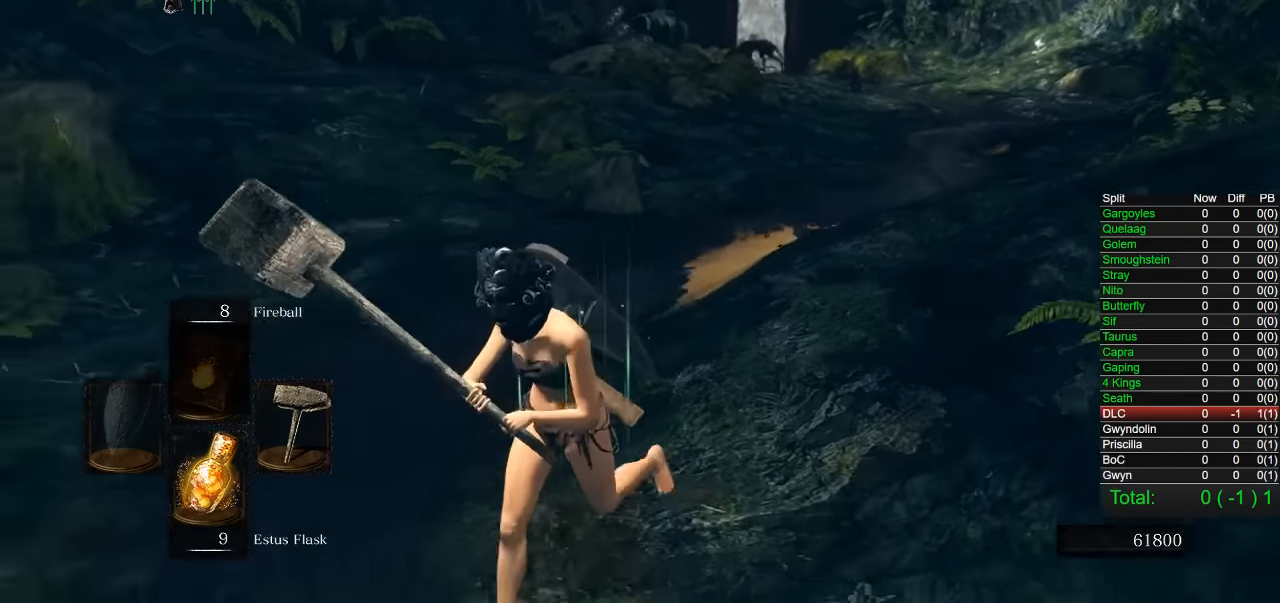
{"buttons": [], "left_stick": "down-left", "right_stick": "center", "button_events": []}
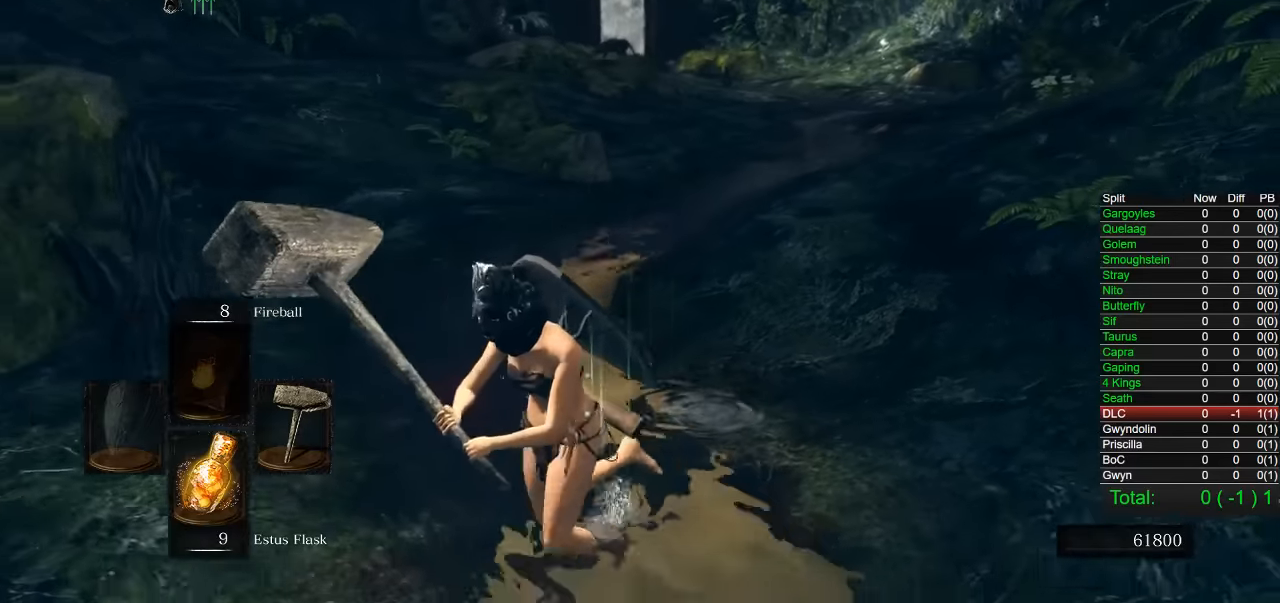
{"buttons": [], "left_stick": "center", "right_stick": "center", "button_events": []}
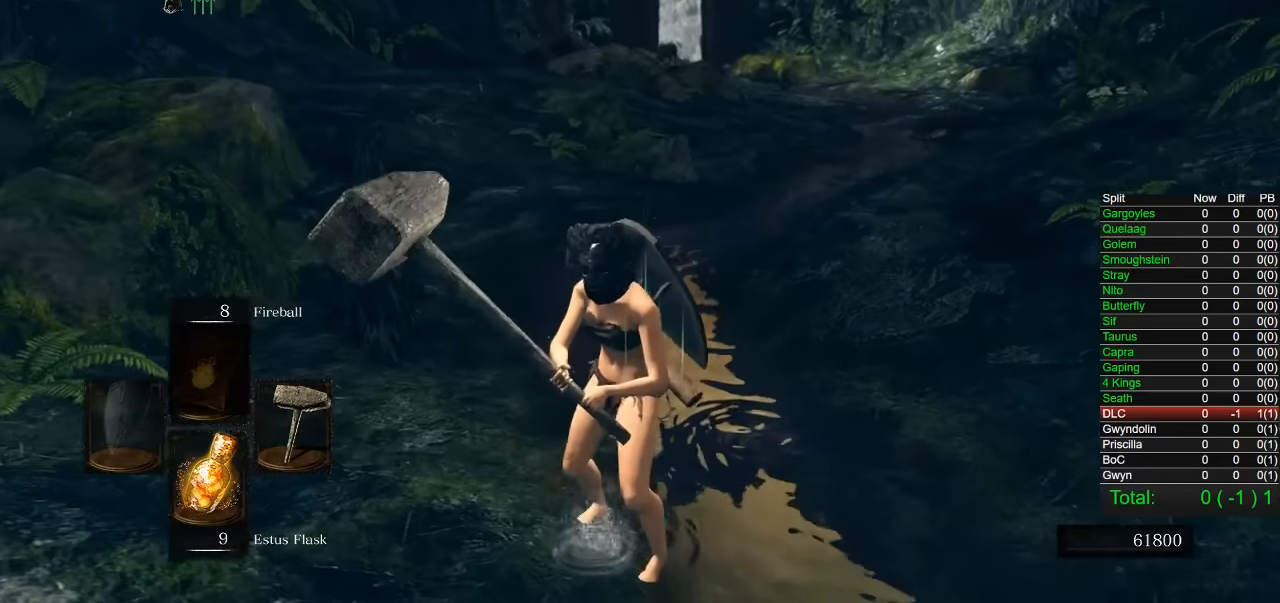
{"buttons": [], "left_stick": "down", "right_stick": "center", "button_events": []}
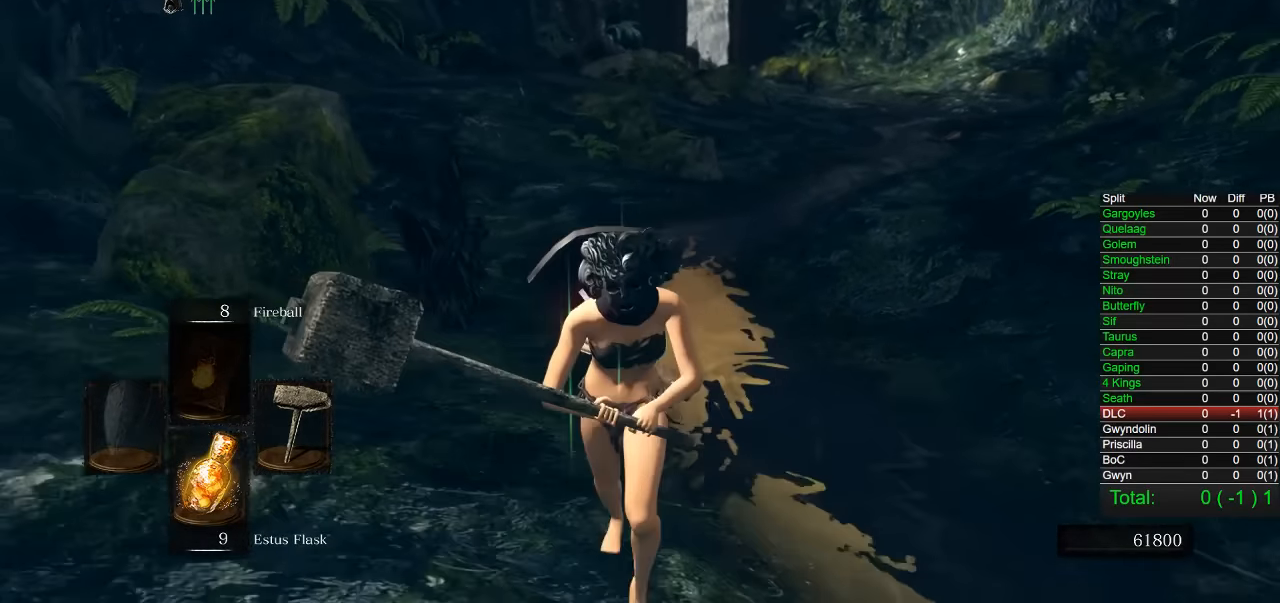
{"buttons": [], "left_stick": "center", "right_stick": "center", "button_events": []}